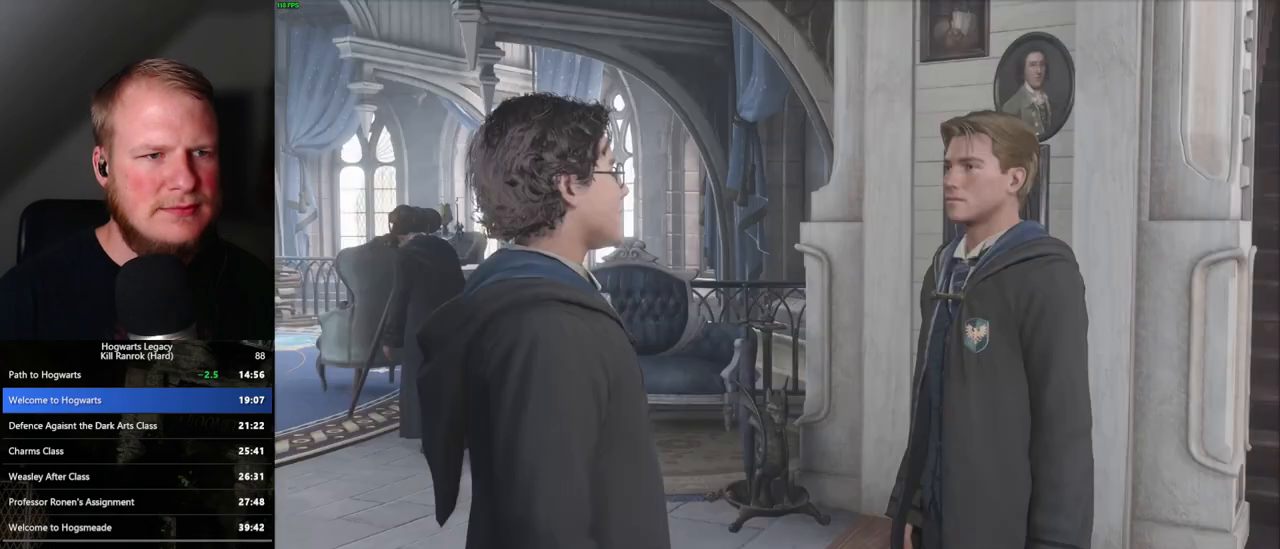
Gameplay with keyboard and mouse; each line is a JSON object with the keys and mouse buttons held at the frame after it. "events" lists presses ("down") and releases ("up") of ".", "/", "0", "1", "2", "3", "4", "5", "6", "7", "8", "9", "a", "alt_l", "alt_r", "b", "backslash", "backspace", "c", "caps_lock", "comma", "ctrl_l", "ctrl_r", "d", "e", "equals", "escape", "f", "f1", "f10", "f11", "f12", "f2", "f3", "f4", "f5", "f6", "f7", "f8", "f9", "g", "h", "i", "j", "k", "l", "lbracket", "m", "minus", "n", "o", "p", "q", "quote", "r", "rbracket", "return", "s", "semicolon", "shift_l", "shift_r", "space", "super_l", "super_r", "t", "tab", "tilde", "u", "v", "w", "x", "y", "z", "mouse_left", "mouse_wheel", "mouse_right", "mouse_mb4" and "mouse_mb5" between this image and that frame as [ms after this image, input, new state], when the widget could be followed in between. "mouse_left", "mouse_wheel", "mouse_right", "mouse_mb4", "mouse_mb5" = the "left", "wheel", "right", "mb4", "mb5" buttons of the "mouse" list. No other keys are recorded. "wheel" means that the mouse wheel is clicked or scrolled. Mouse movement is not recorded.
{"keys": [], "mouse": [], "events": [[100, "space", "down"], [133, "q", "up"], [133, "space", "up"], [217, "q", "down"], [250, "mouse_wheel", "down"], [267, "space", "down"], [300, "mouse_wheel", "up"], [300, "q", "up"], [317, "space", "up"], [333, "mouse_wheel", "down"], [400, "mouse_wheel", "up"], [400, "q", "down"], [417, "space", "down"], [467, "q", "up"], [467, "space", "up"]]}
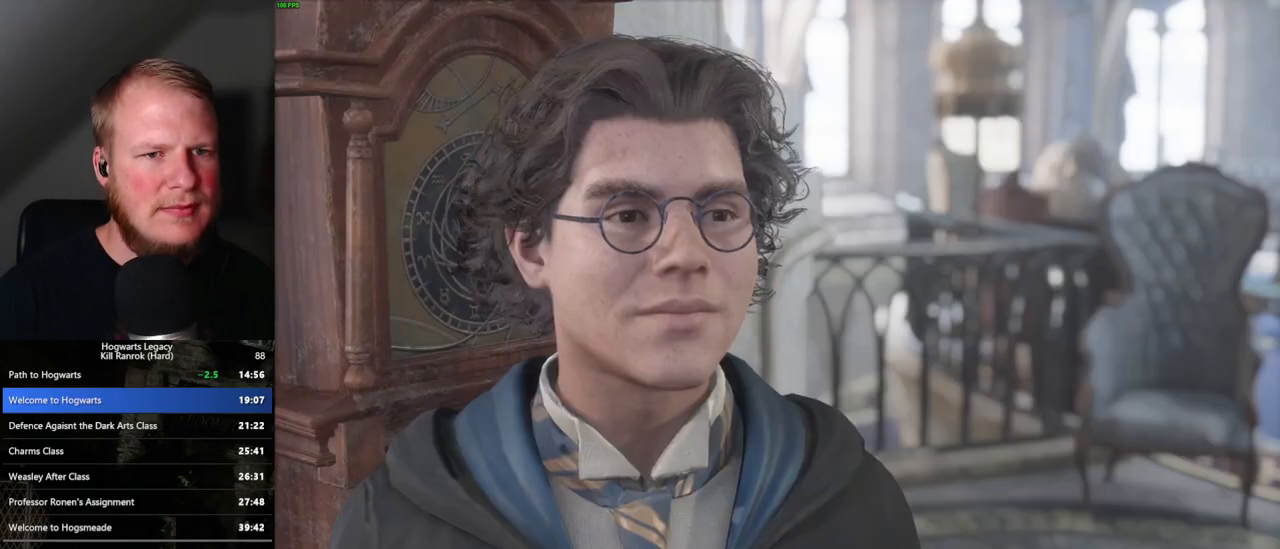
{"keys": [], "mouse": ["wheel"], "events": [[50, "q", "down"], [67, "space", "down"], [83, "mouse_wheel", "down"], [117, "mouse_wheel", "up"], [117, "space", "up"], [133, "q", "up"], [183, "q", "down"], [233, "space", "down"], [267, "space", "up"], [400, "mouse_wheel", "down"], [400, "space", "down"], [417, "mouse_wheel", "up"], [417, "space", "up"], [450, "q", "up"], [467, "mouse_wheel", "down"]]}
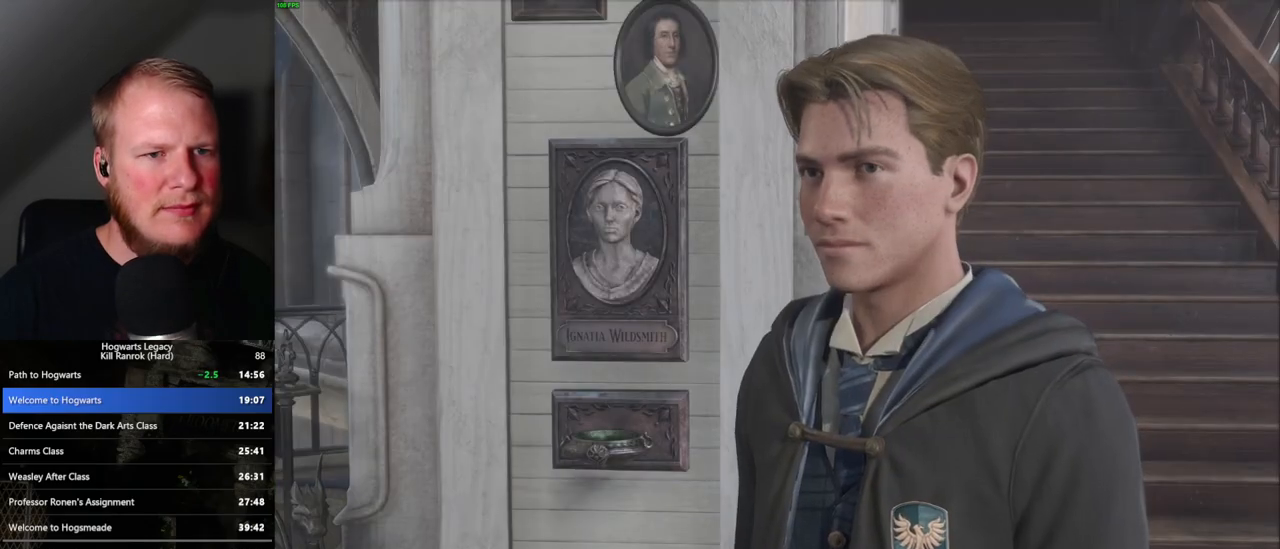
{"keys": [], "mouse": [], "events": [[33, "mouse_wheel", "up"], [33, "q", "down"], [100, "q", "up"], [150, "q", "down"], [183, "space", "down"], [233, "q", "up"], [250, "mouse_wheel", "down"], [267, "space", "up"], [333, "mouse_wheel", "up"], [333, "q", "down"], [350, "space", "down"], [417, "q", "up"], [450, "space", "up"]]}
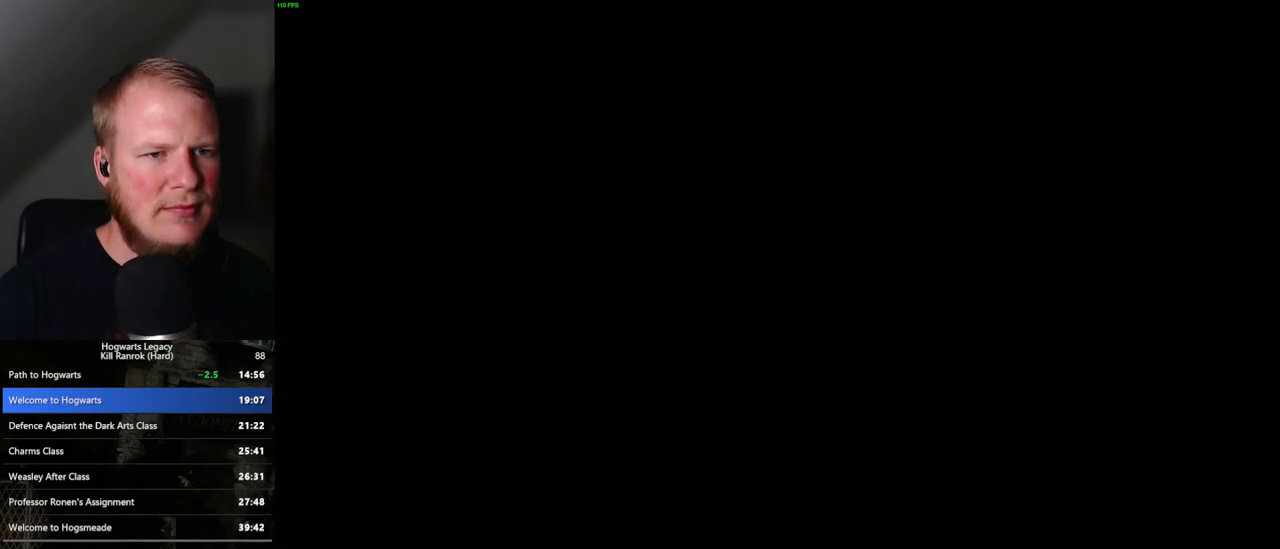
{"keys": ["a", "w"], "mouse": [], "events": [[50, "a", "down"], [83, "mouse_mb4", "down"], [217, "mouse_mb4", "up"], [417, "w", "down"]]}
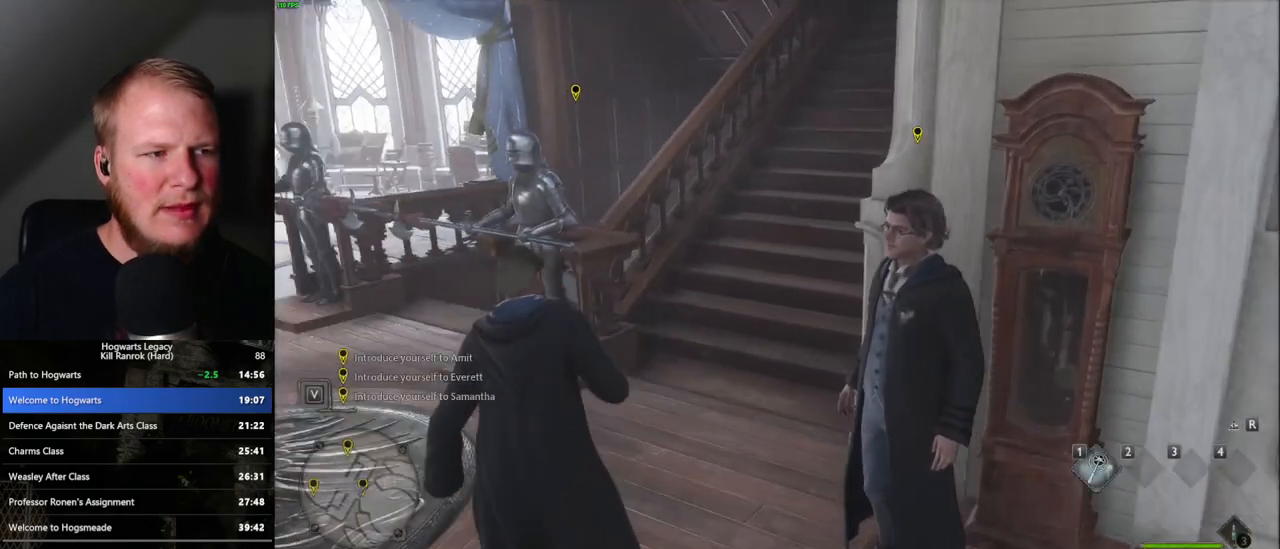
{"keys": ["w"], "mouse": [], "events": [[333, "a", "up"]]}
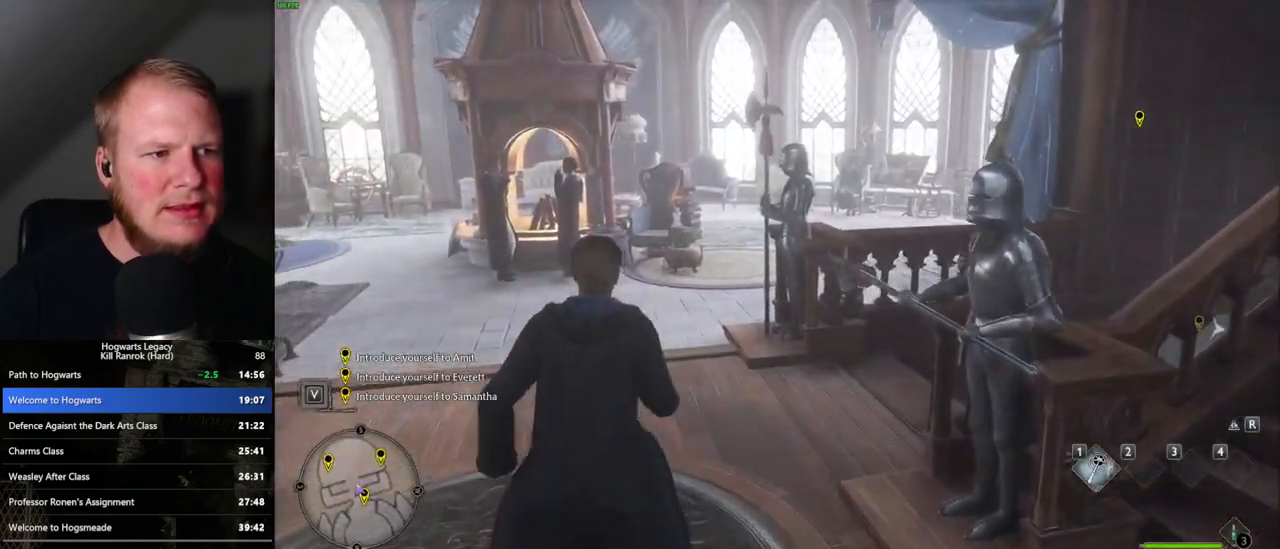
{"keys": ["w"], "mouse": [], "events": [[417, "a", "down"], [500, "a", "up"]]}
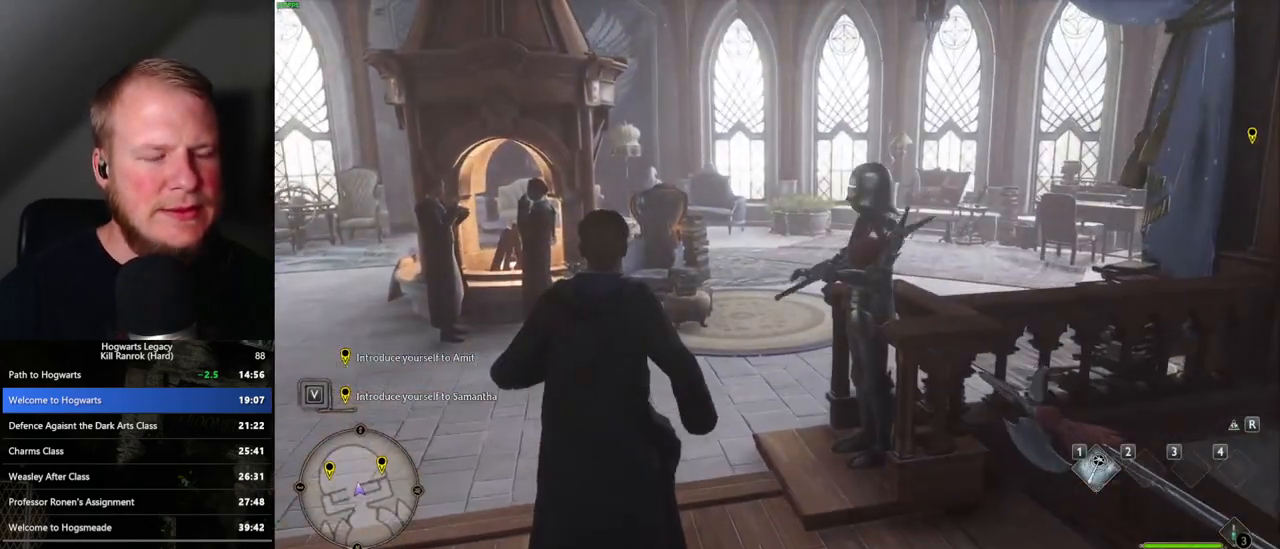
{"keys": ["w"], "mouse": [], "events": []}
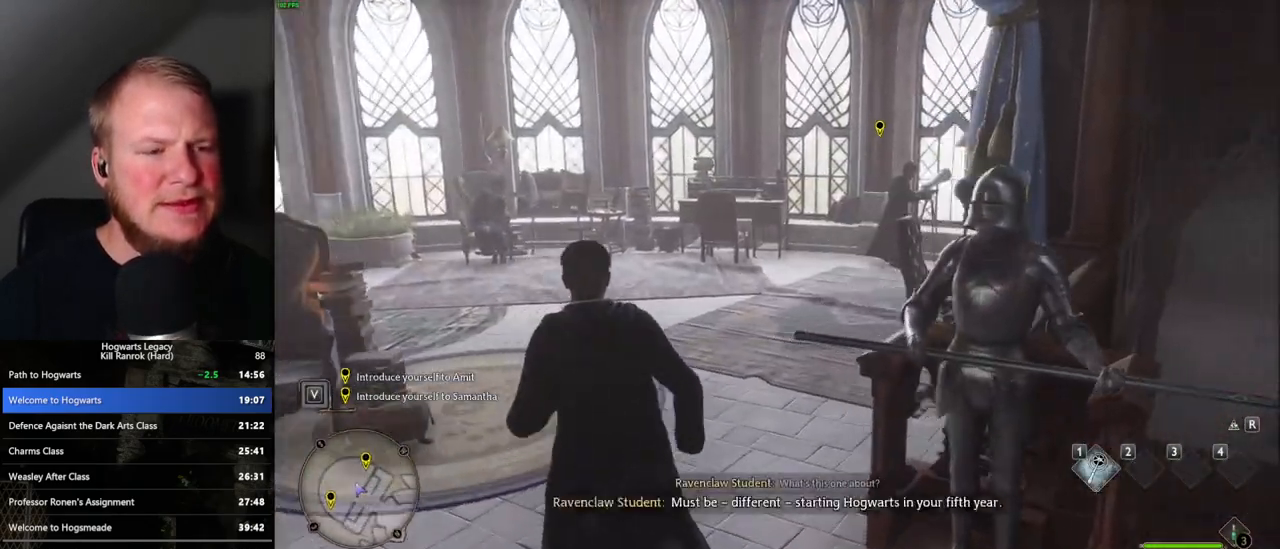
{"keys": ["w"], "mouse": [], "events": []}
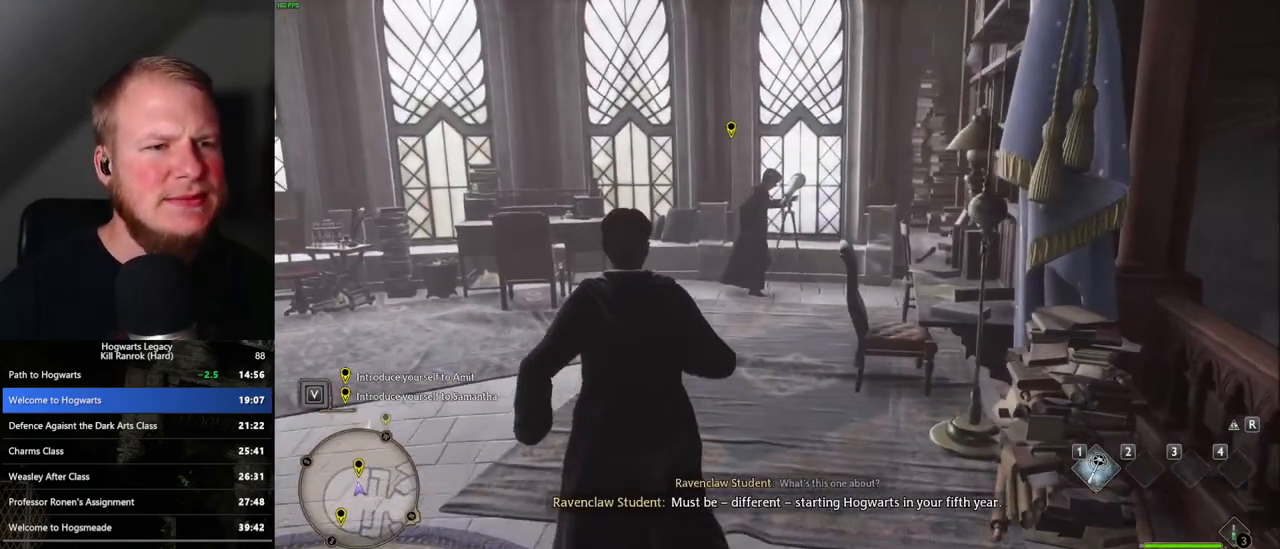
{"keys": ["w"], "mouse": [], "events": []}
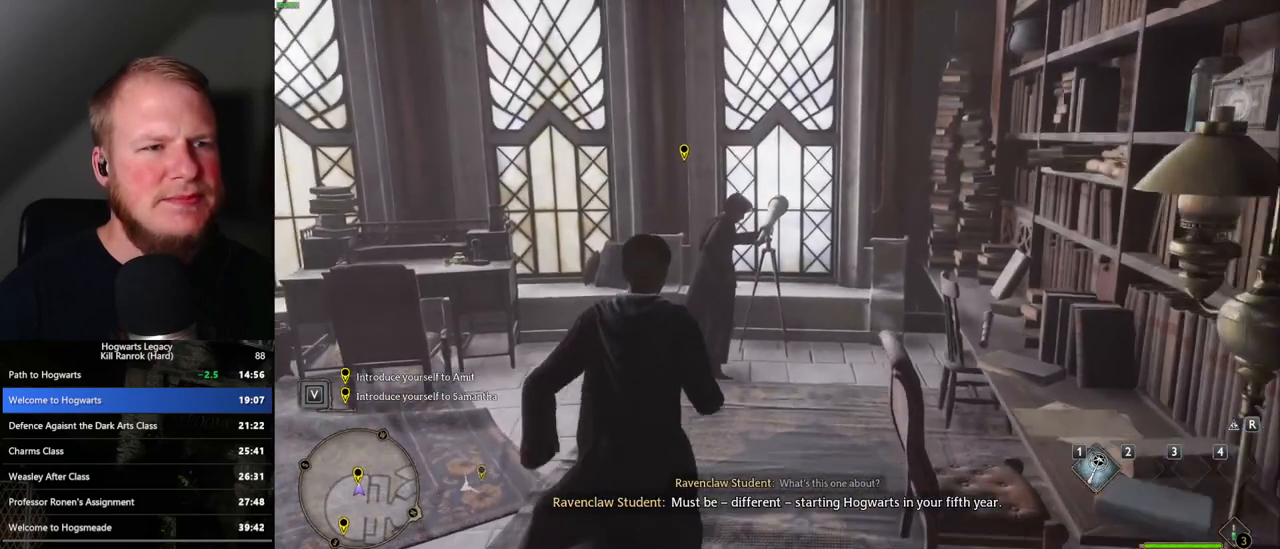
{"keys": ["q"], "mouse": [], "events": [[150, "f", "down"], [217, "w", "up"], [233, "f", "up"], [300, "f", "down"], [433, "f", "up"], [467, "q", "down"]]}
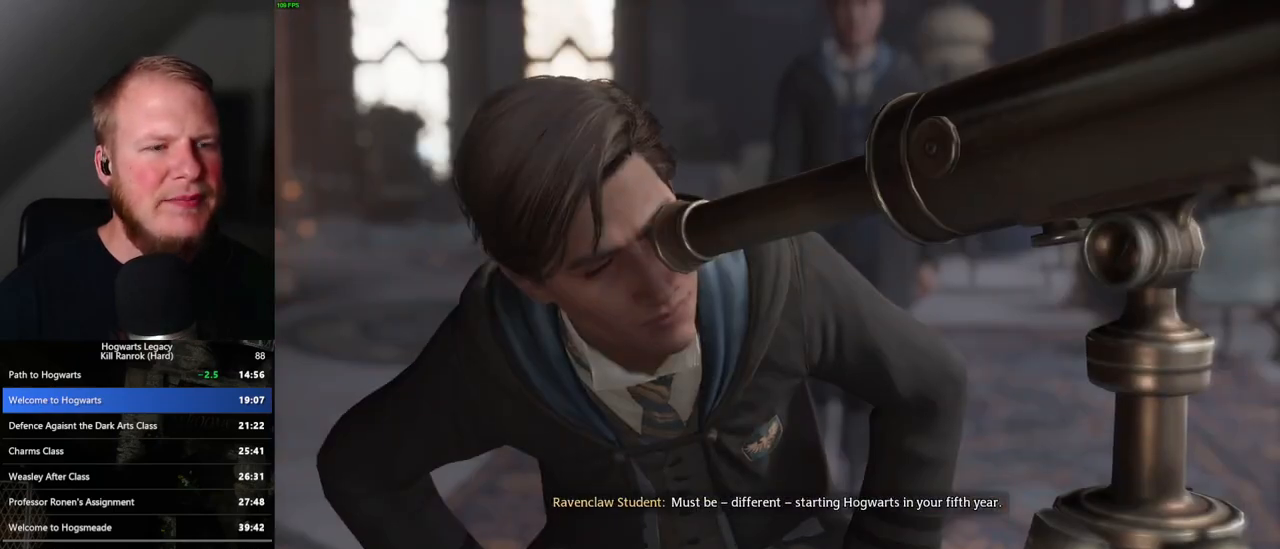
{"keys": ["q"], "mouse": [], "events": []}
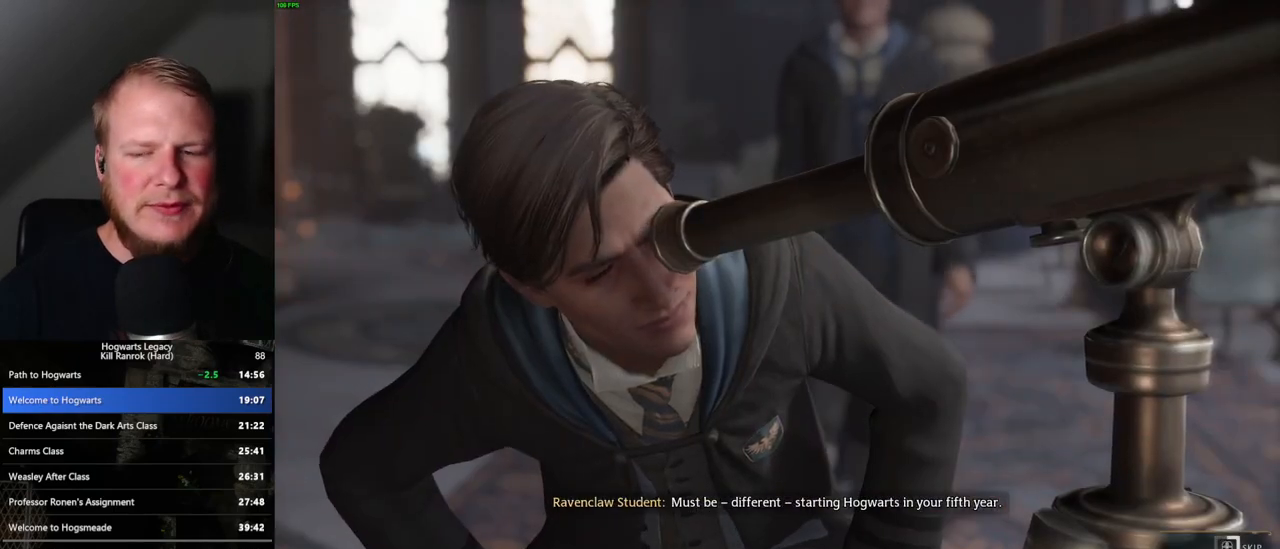
{"keys": ["q"], "mouse": [], "events": []}
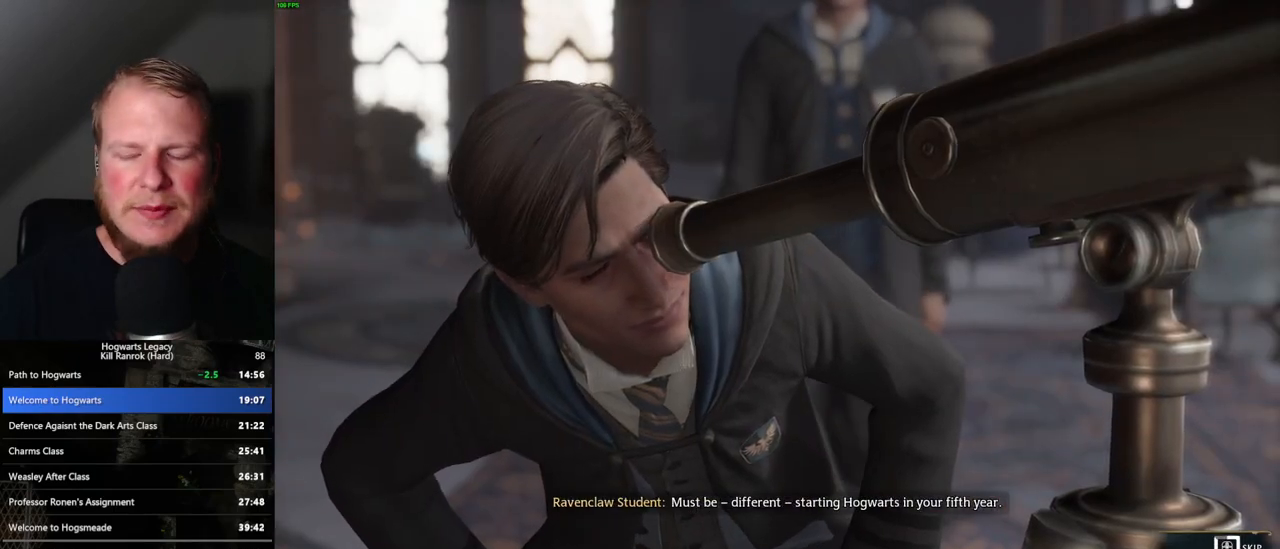
{"keys": ["q"], "mouse": [], "events": []}
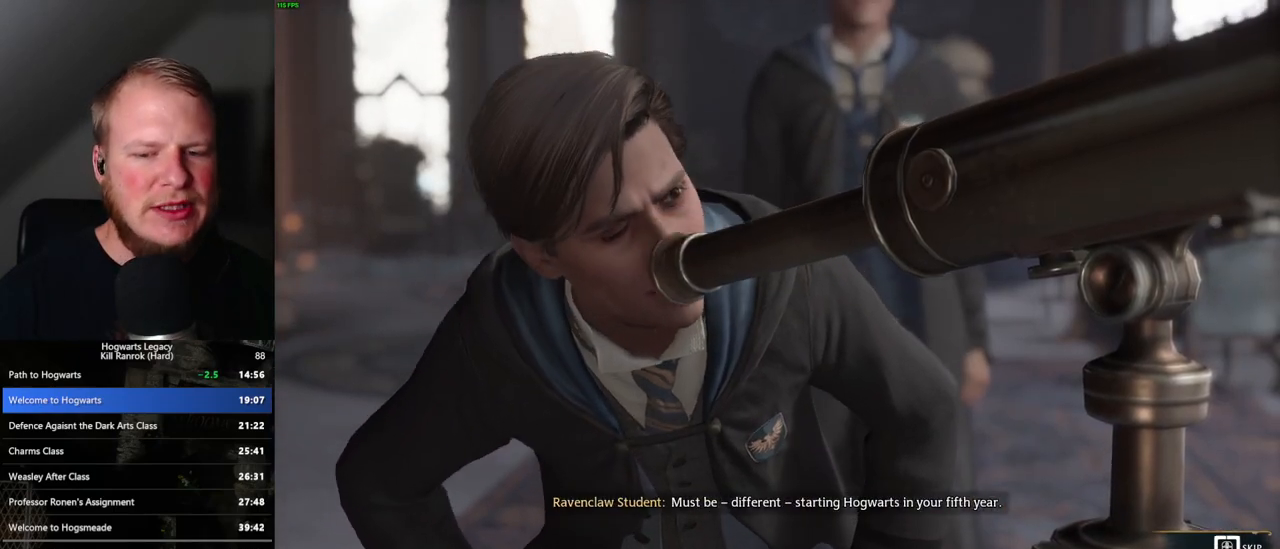
{"keys": ["q"], "mouse": [], "events": []}
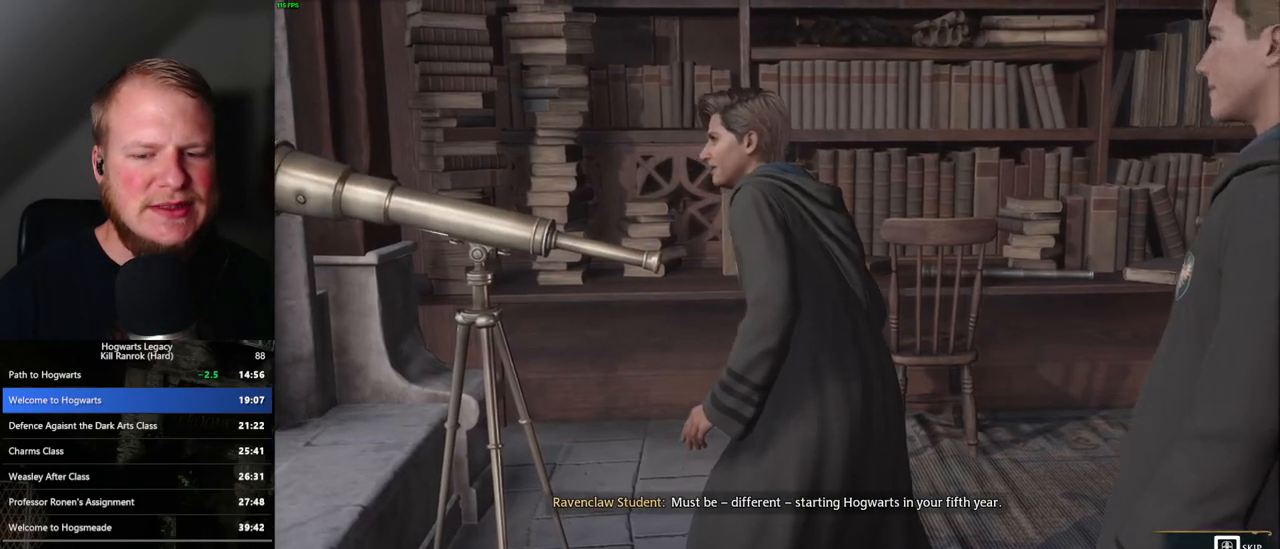
{"keys": [], "mouse": [], "events": [[233, "q", "up"], [233, "space", "down"], [250, "mouse_wheel", "down"], [333, "q", "down"], [383, "mouse_wheel", "up"], [383, "space", "up"], [417, "space", "down"], [467, "space", "up"], [483, "q", "up"]]}
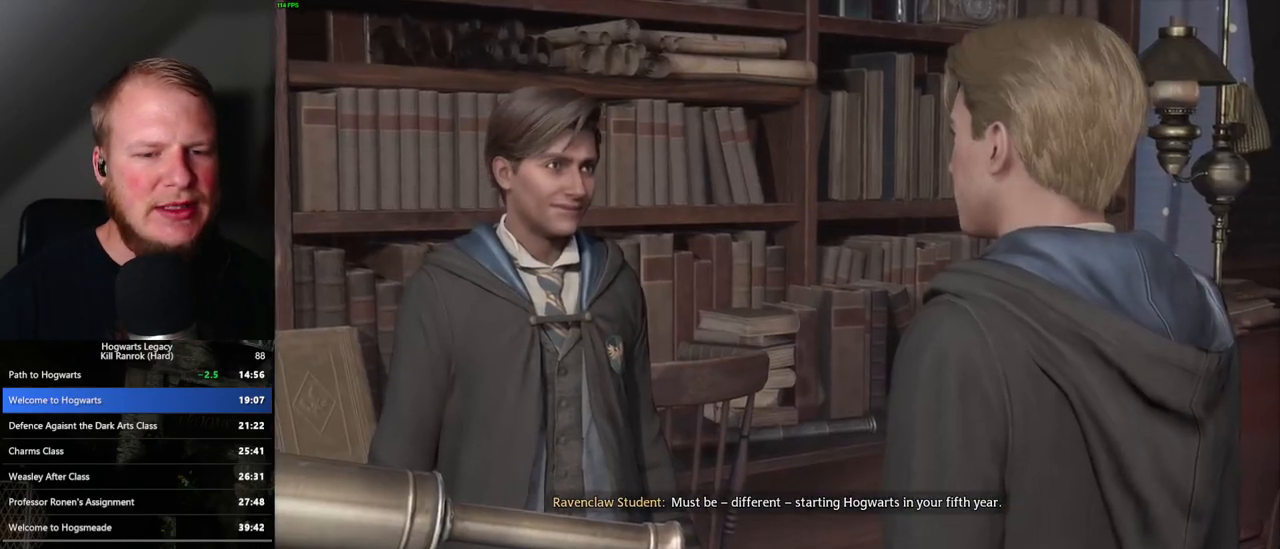
{"keys": [], "mouse": [], "events": [[50, "space", "down"], [67, "q", "down"], [83, "mouse_wheel", "down"], [117, "mouse_wheel", "up"], [133, "mouse_wheel", "down"], [133, "space", "up"], [150, "q", "up"], [217, "mouse_wheel", "up"], [217, "q", "down"], [233, "space", "down"], [300, "space", "up"], [317, "q", "up"], [333, "q", "down"], [383, "space", "down"], [433, "mouse_wheel", "down"], [450, "mouse_wheel", "up"], [450, "space", "up"], [467, "q", "up"]]}
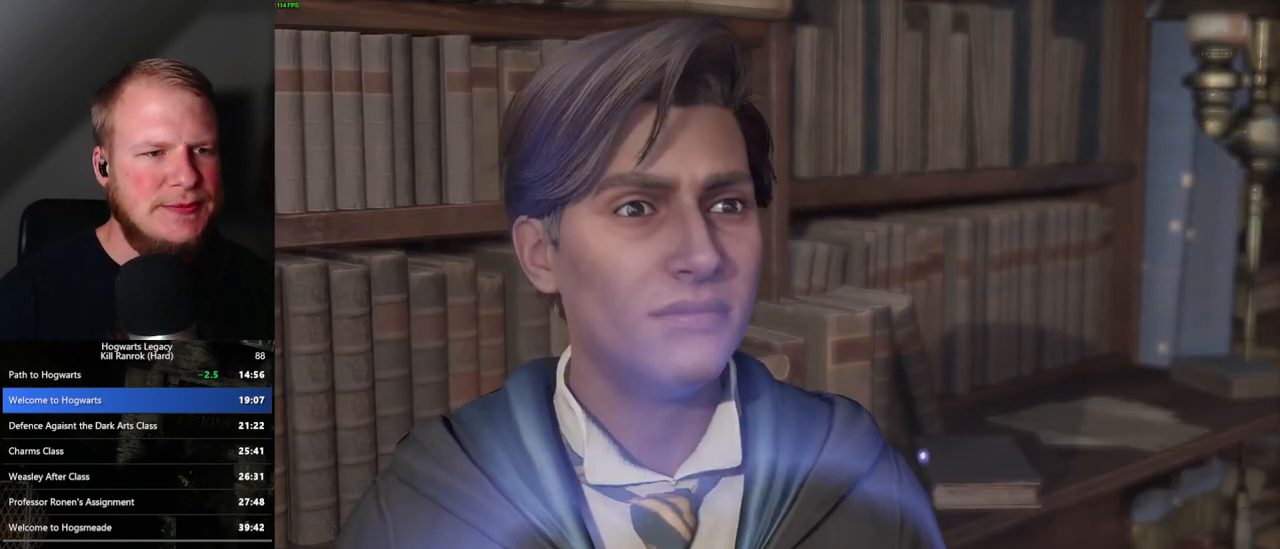
{"keys": ["q", "space"], "mouse": [], "events": [[17, "q", "down"], [33, "mouse_wheel", "down"], [50, "mouse_wheel", "up"], [50, "space", "down"], [100, "space", "up"], [117, "q", "up"], [150, "q", "down"], [200, "space", "down"], [233, "space", "up"], [250, "q", "up"], [267, "mouse_wheel", "down"], [333, "mouse_wheel", "up"], [333, "q", "down"], [350, "mouse_wheel", "down"], [350, "space", "down"], [367, "mouse_wheel", "up"], [383, "mouse_wheel", "down"], [400, "mouse_wheel", "up"], [400, "q", "up"], [400, "space", "up"], [483, "q", "down"], [500, "space", "down"]]}
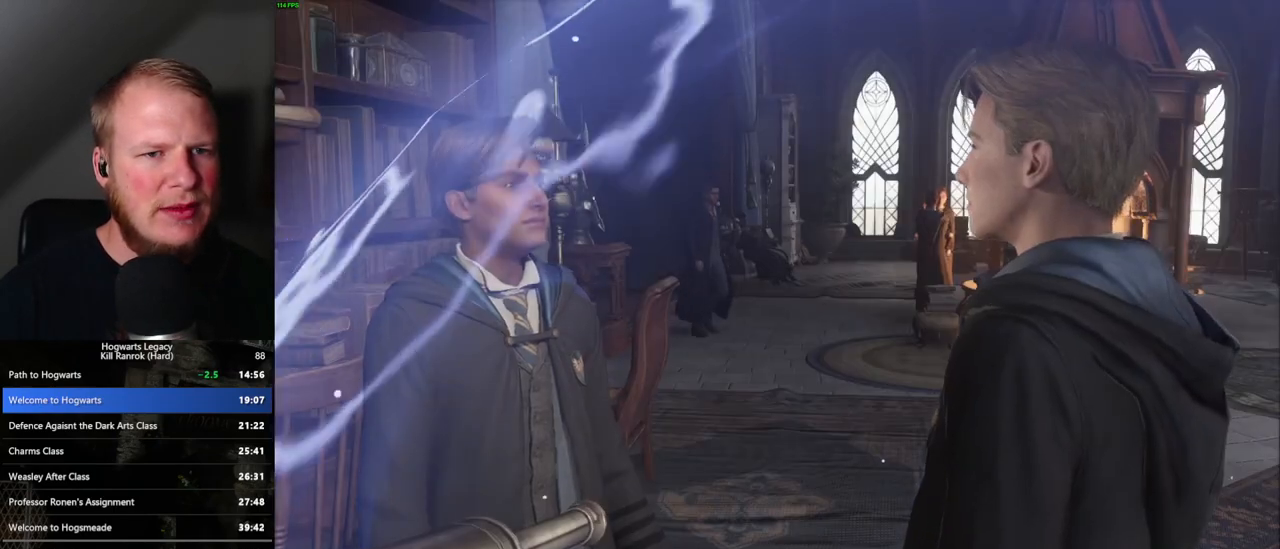
{"keys": ["q", "space"], "mouse": ["wheel"], "events": [[67, "q", "up"], [67, "space", "up"], [133, "mouse_wheel", "down"], [133, "q", "down"], [167, "mouse_wheel", "up"], [167, "space", "down"], [200, "mouse_wheel", "down"], [217, "q", "up"], [217, "space", "up"], [250, "mouse_wheel", "up"], [283, "q", "down"], [317, "space", "down"], [367, "space", "up"], [400, "q", "up"], [450, "q", "down"], [467, "mouse_wheel", "down"], [467, "space", "down"]]}
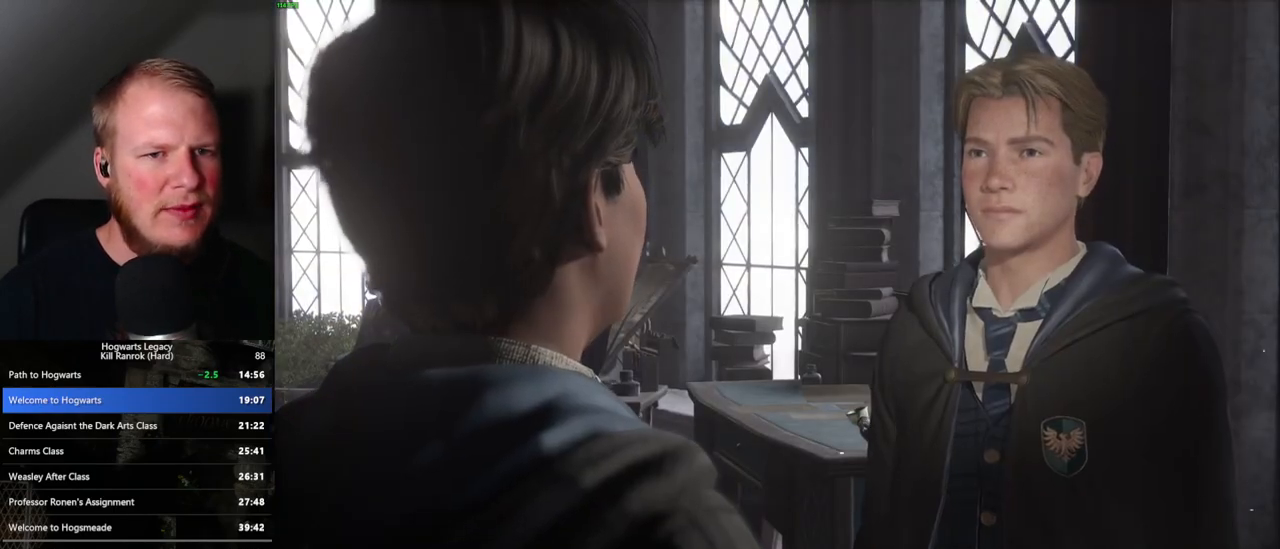
{"keys": ["q"], "mouse": [], "events": [[33, "mouse_wheel", "up"], [33, "q", "up"], [33, "space", "up"], [67, "mouse_wheel", "down"], [100, "mouse_wheel", "up"], [100, "q", "down"], [133, "space", "down"], [183, "q", "up"], [183, "space", "up"], [250, "q", "down"], [283, "space", "down"], [317, "mouse_wheel", "down"], [333, "mouse_wheel", "up"], [333, "space", "up"], [350, "q", "up"], [367, "mouse_wheel", "down"], [417, "mouse_wheel", "up"], [417, "q", "down"], [433, "space", "down"], [500, "space", "up"]]}
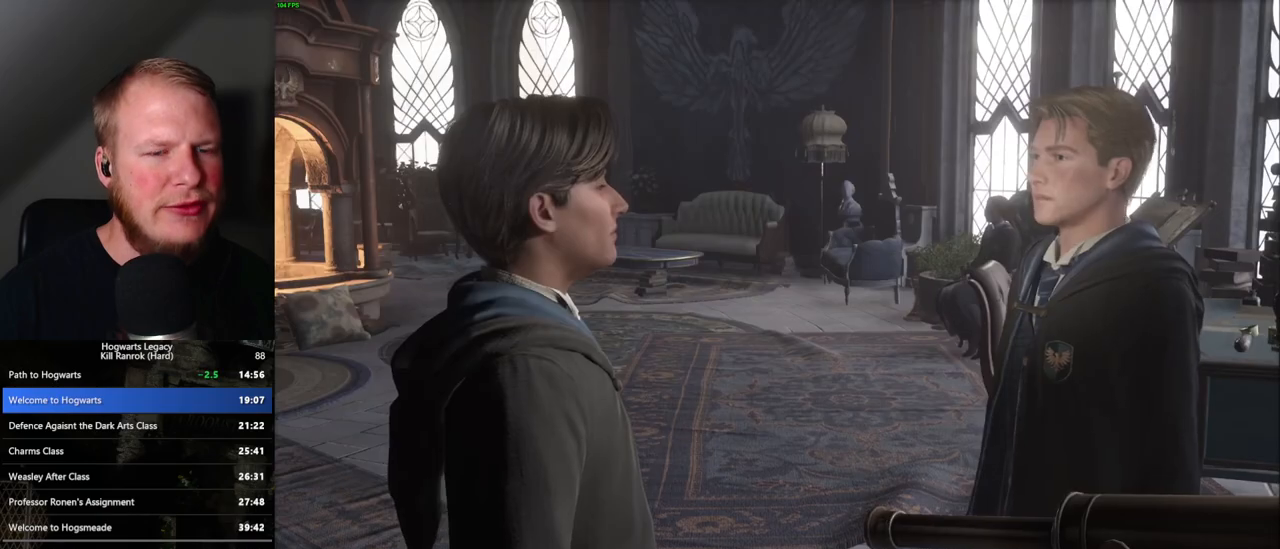
{"keys": [], "mouse": ["wheel"], "events": [[17, "q", "up"], [83, "q", "down"], [100, "space", "down"], [150, "q", "up"], [150, "space", "up"], [167, "mouse_wheel", "down"], [233, "q", "down"], [250, "mouse_wheel", "up"], [250, "space", "down"], [300, "space", "up"], [317, "q", "up"], [400, "q", "down"], [417, "space", "down"], [450, "space", "up"], [467, "mouse_wheel", "down"], [467, "q", "up"]]}
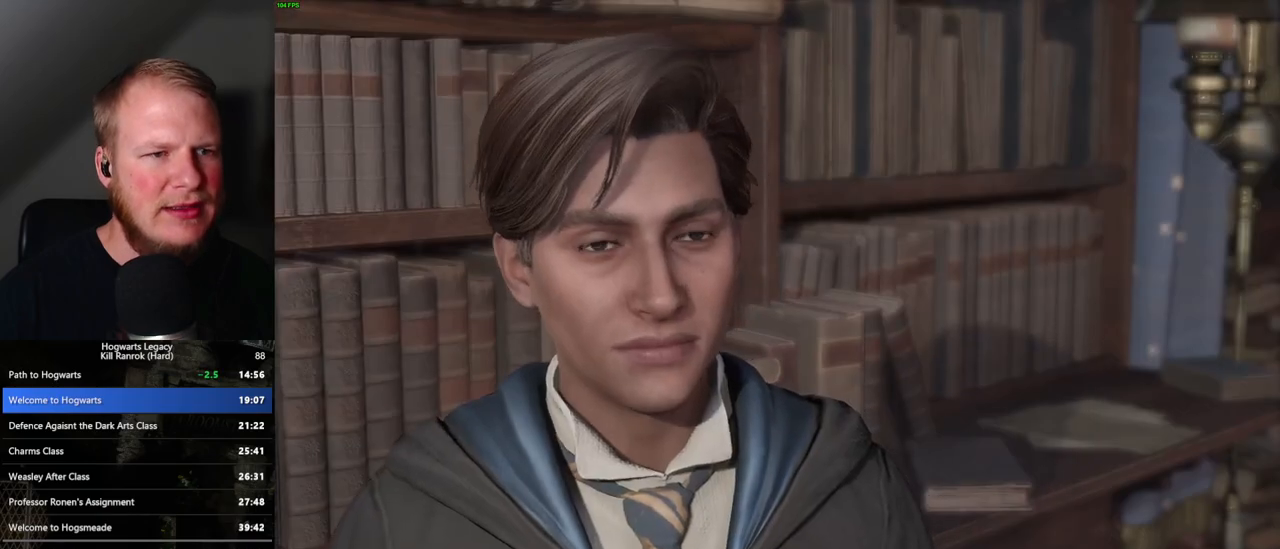
{"keys": ["q"], "mouse": [], "events": [[50, "mouse_wheel", "up"], [50, "q", "down"], [67, "mouse_wheel", "down"], [83, "mouse_wheel", "up"], [83, "space", "down"], [100, "space", "up"], [117, "q", "up"], [200, "q", "down"], [217, "space", "down"], [267, "q", "up"], [267, "space", "up"], [317, "mouse_wheel", "down"], [367, "mouse_wheel", "up"], [367, "q", "down"]]}
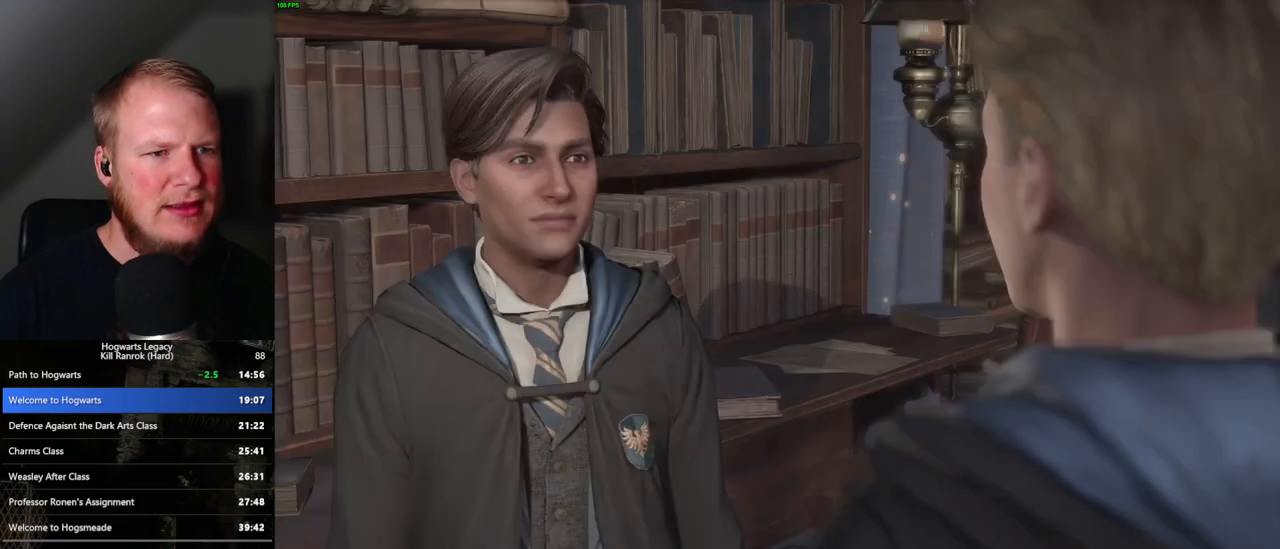
{"keys": ["q", "space"], "mouse": [], "events": [[67, "mouse_wheel", "down"], [67, "q", "up"], [133, "mouse_wheel", "up"], [150, "q", "down"], [167, "space", "down"], [217, "space", "up"], [317, "space", "down"], [367, "mouse_wheel", "down"], [367, "space", "up"], [383, "mouse_wheel", "up"], [383, "q", "up"], [400, "mouse_wheel", "down"], [433, "mouse_wheel", "up"], [433, "q", "down"], [450, "mouse_wheel", "down"], [483, "space", "down"], [500, "mouse_wheel", "up"]]}
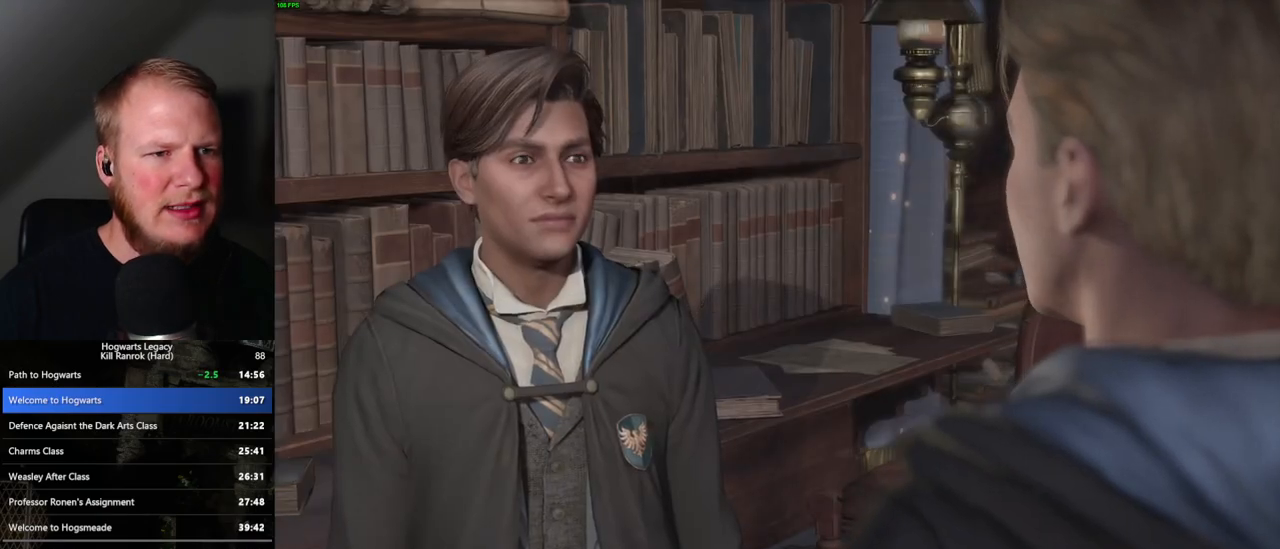
{"keys": [], "mouse": [], "events": [[17, "space", "up"], [50, "q", "up"], [83, "q", "down"], [117, "space", "down"], [167, "q", "up"], [167, "space", "up"], [217, "mouse_wheel", "down"], [250, "mouse_wheel", "up"], [250, "space", "down"], [283, "mouse_wheel", "down"], [367, "mouse_wheel", "up"], [367, "space", "up"], [433, "q", "down"], [450, "space", "down"], [483, "space", "up"], [500, "q", "up"]]}
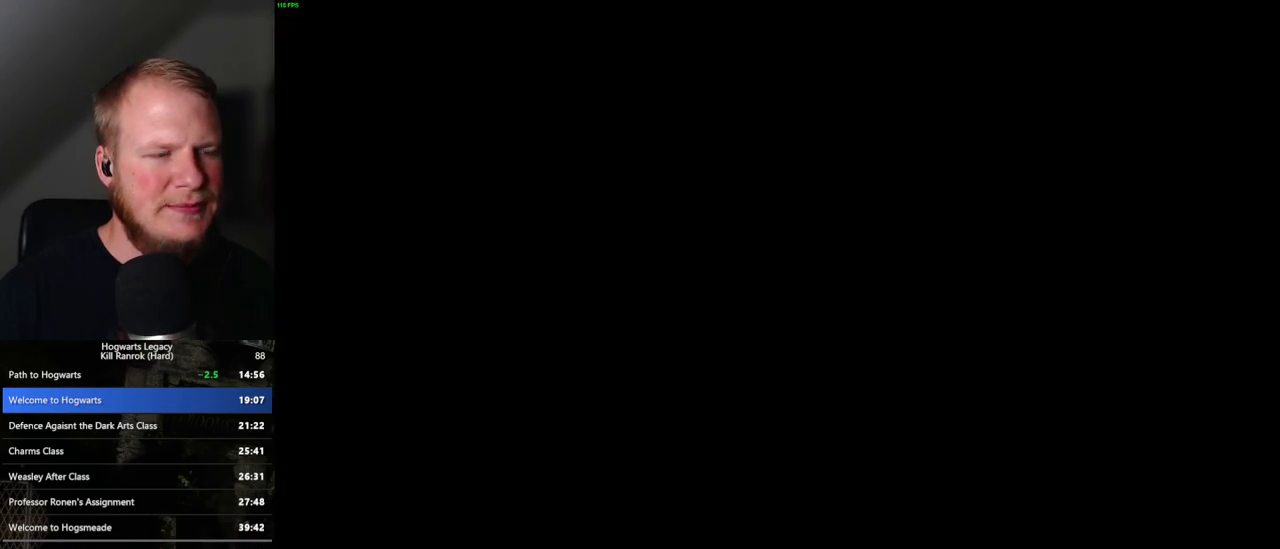
{"keys": ["d", "s"], "mouse": [], "events": [[133, "s", "down"], [233, "mouse_mb4", "down"], [350, "mouse_mb4", "up"], [417, "d", "down"]]}
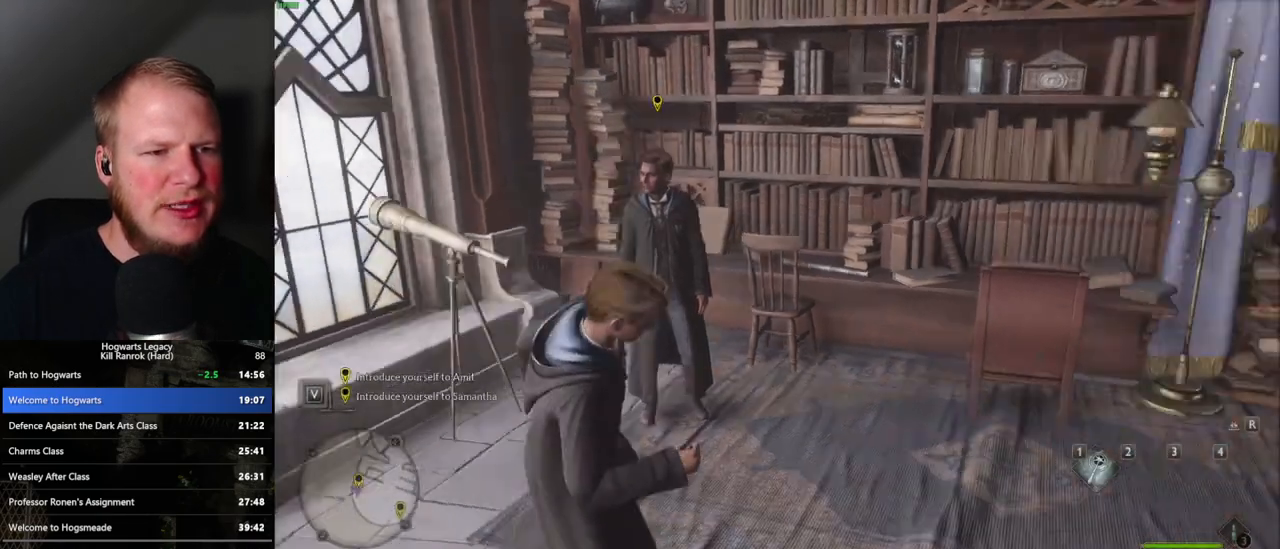
{"keys": ["d", "w"], "mouse": [], "events": [[133, "s", "up"], [300, "w", "down"]]}
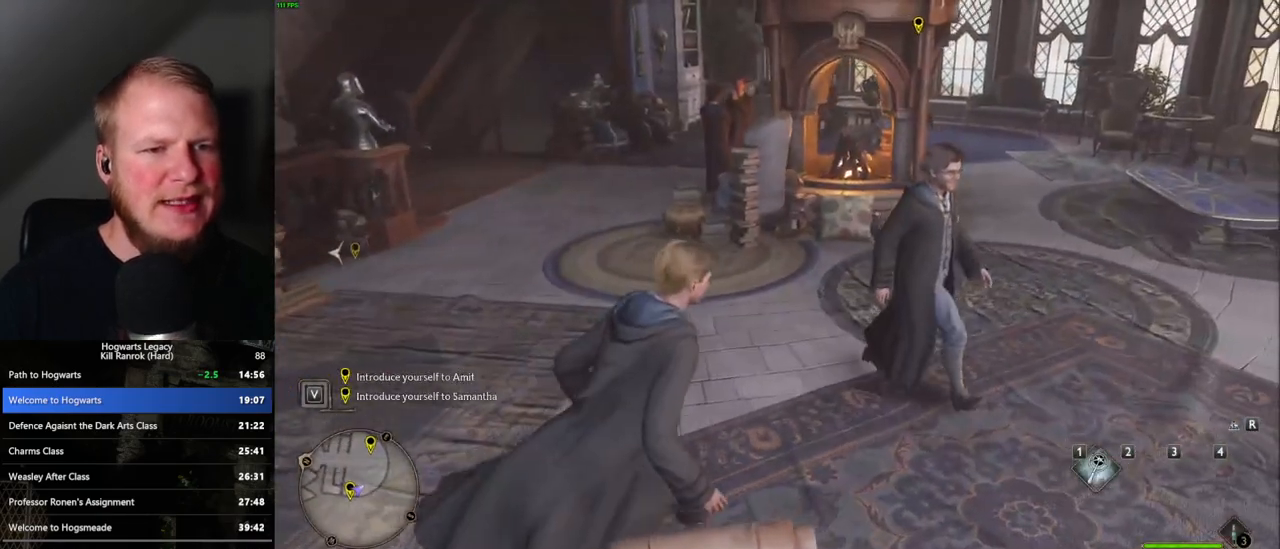
{"keys": ["w"], "mouse": [], "events": [[100, "d", "up"]]}
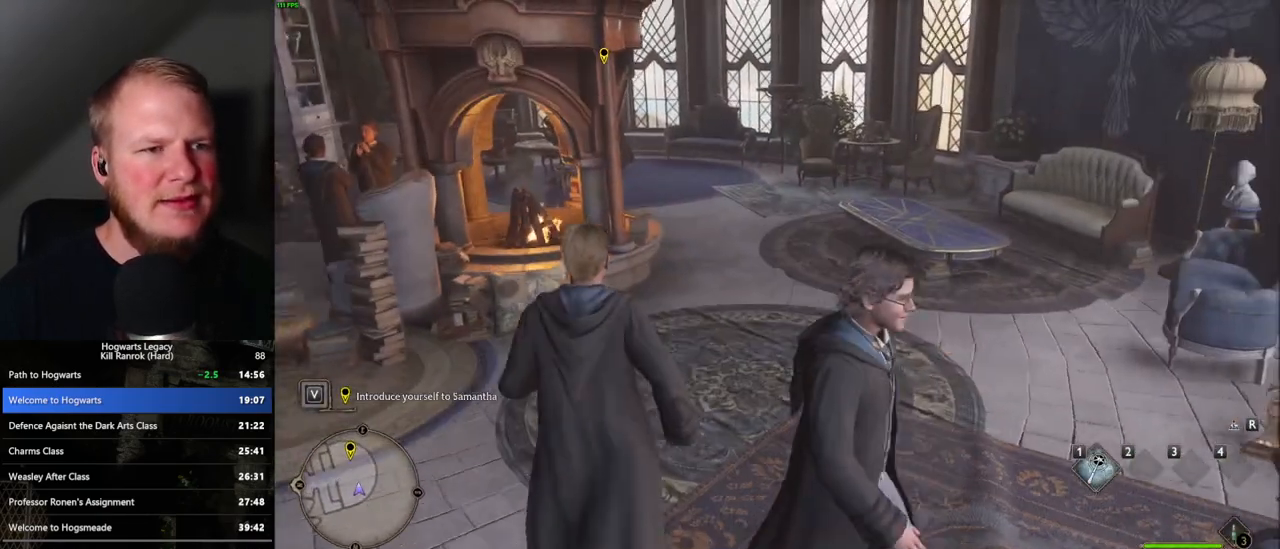
{"keys": ["w"], "mouse": [], "events": []}